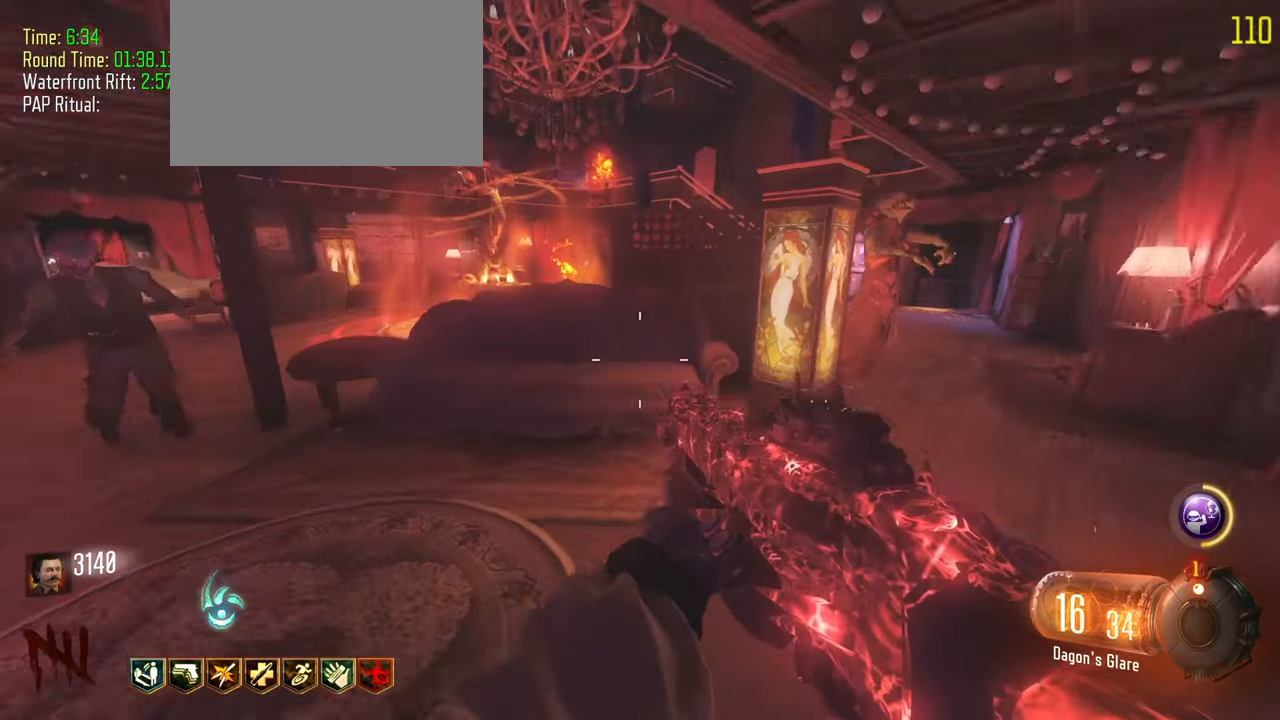
Gameplay with keyboard and mouse; each line is a JSON object with the keys held at the frame after it. "events" lists presses ("down") and releases ("up") of "1", "2", "3", "4", "5", "a", "alt", "c", "caps_lock", "ctrl", "d", "e", "f", "g", "q", "r", "s", "shift", "t", "tab", "v", "w", "x" and "z" between this image and that frame as [ms after this image, input, new state], when the widget could be followed in between. No other keys are recorded. Mouse buttons are not recorded. Not read: mouse_move.
{"keys": ["a"]}
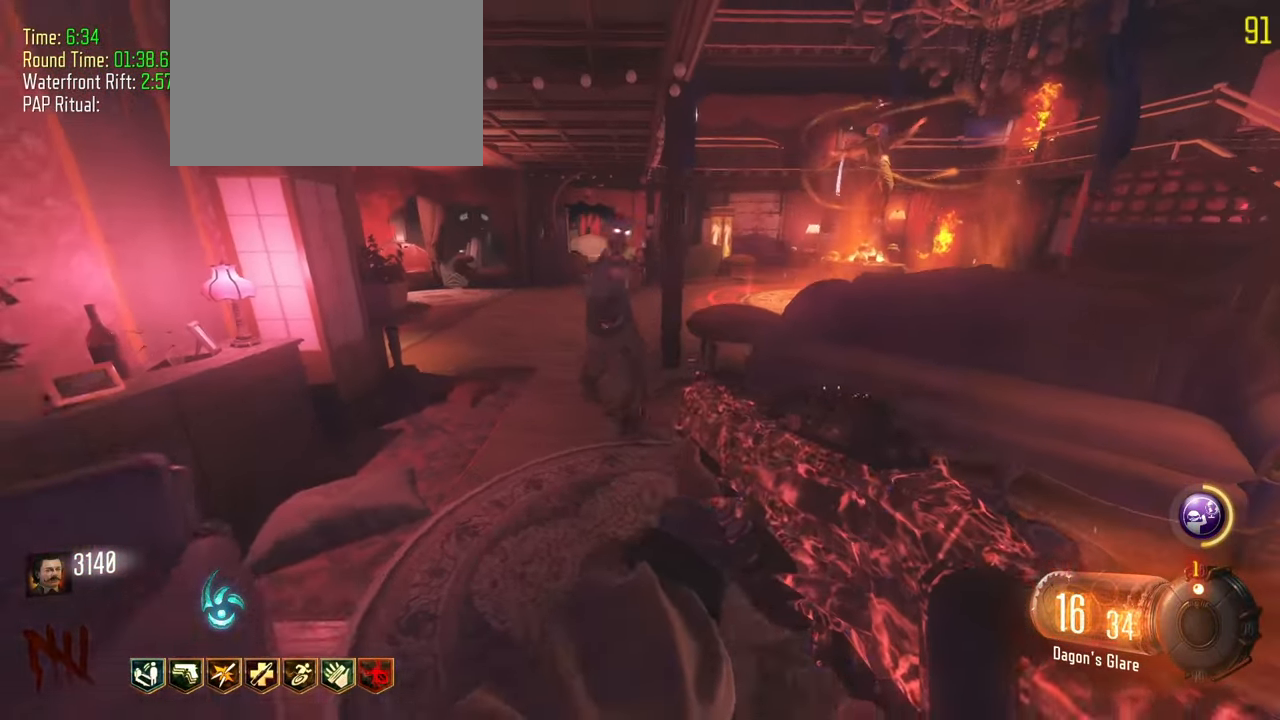
{"keys": [], "events": [[17, "w", "down"], [200, "w", "up"], [383, "a", "up"]]}
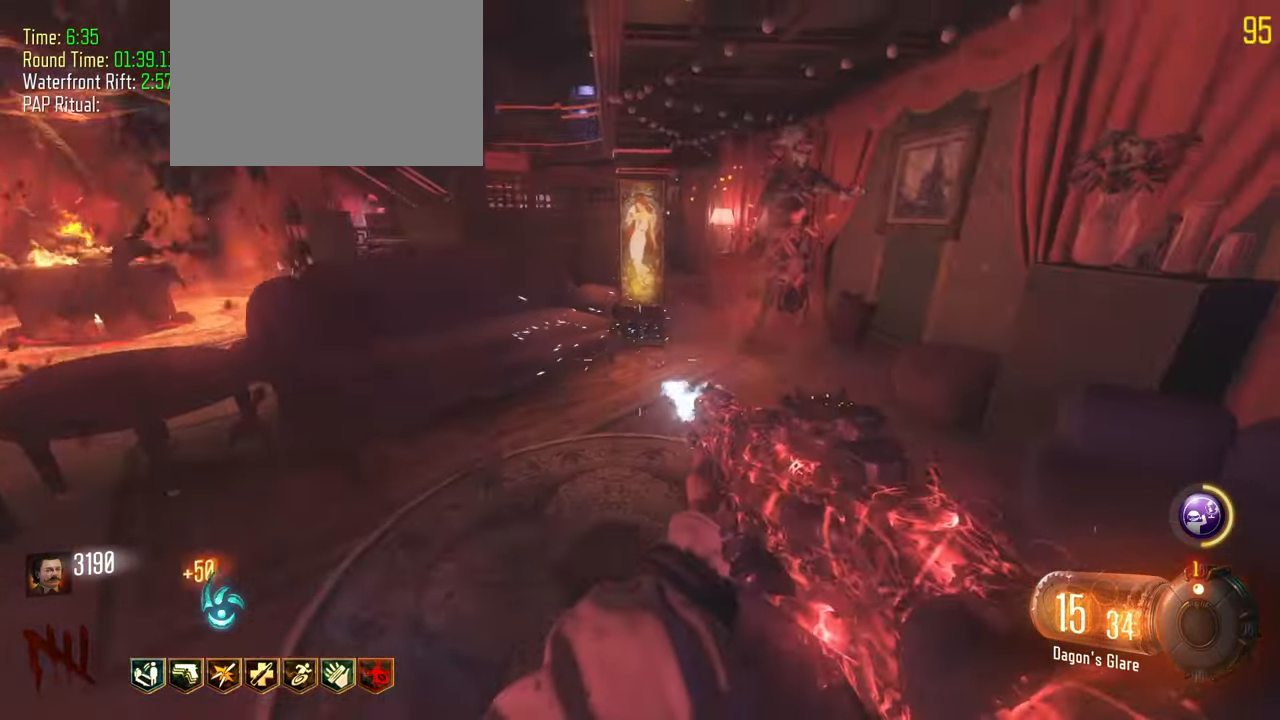
{"keys": ["d"], "events": [[500, "d", "down"]]}
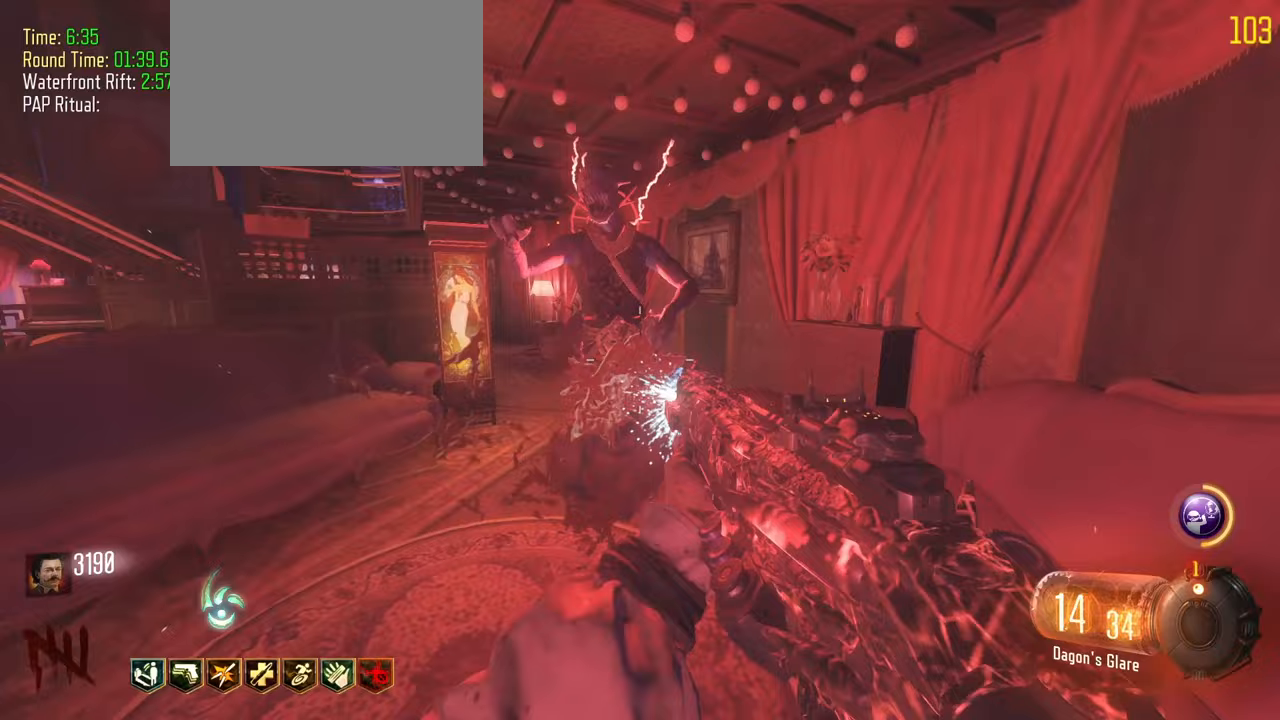
{"keys": ["d"], "events": [[50, "w", "down"], [367, "w", "up"]]}
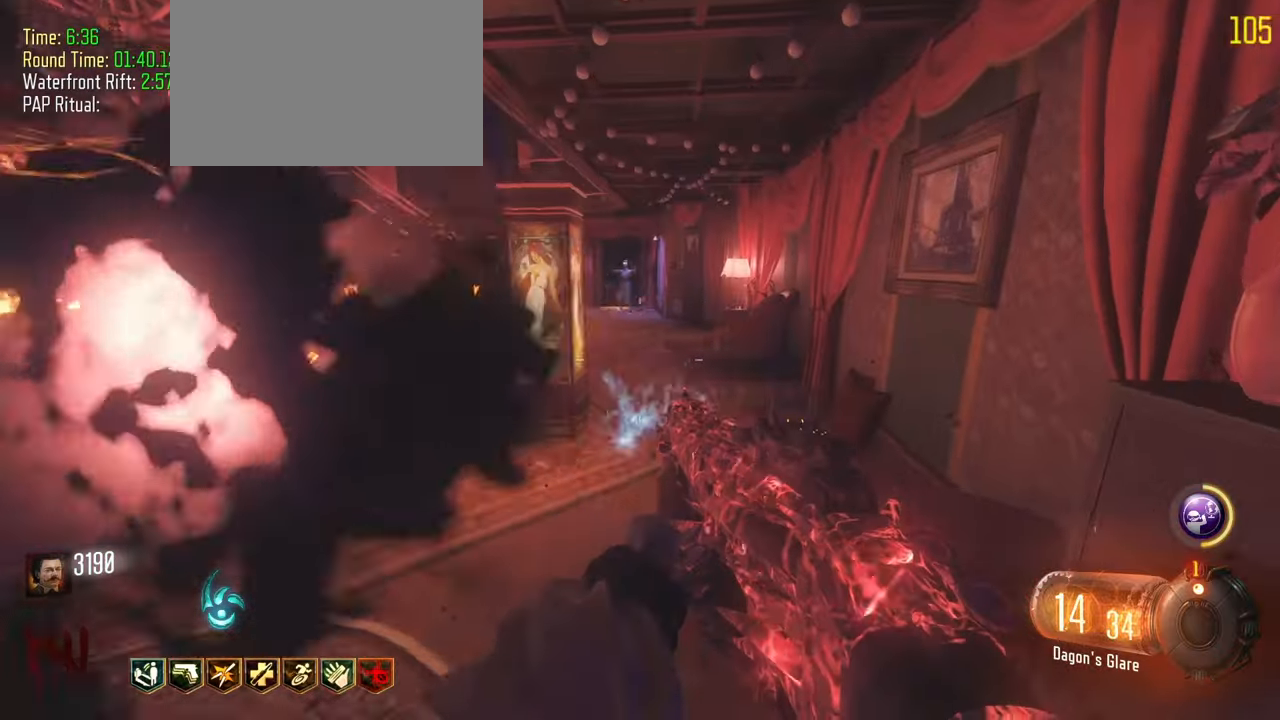
{"keys": [], "events": [[117, "d", "up"]]}
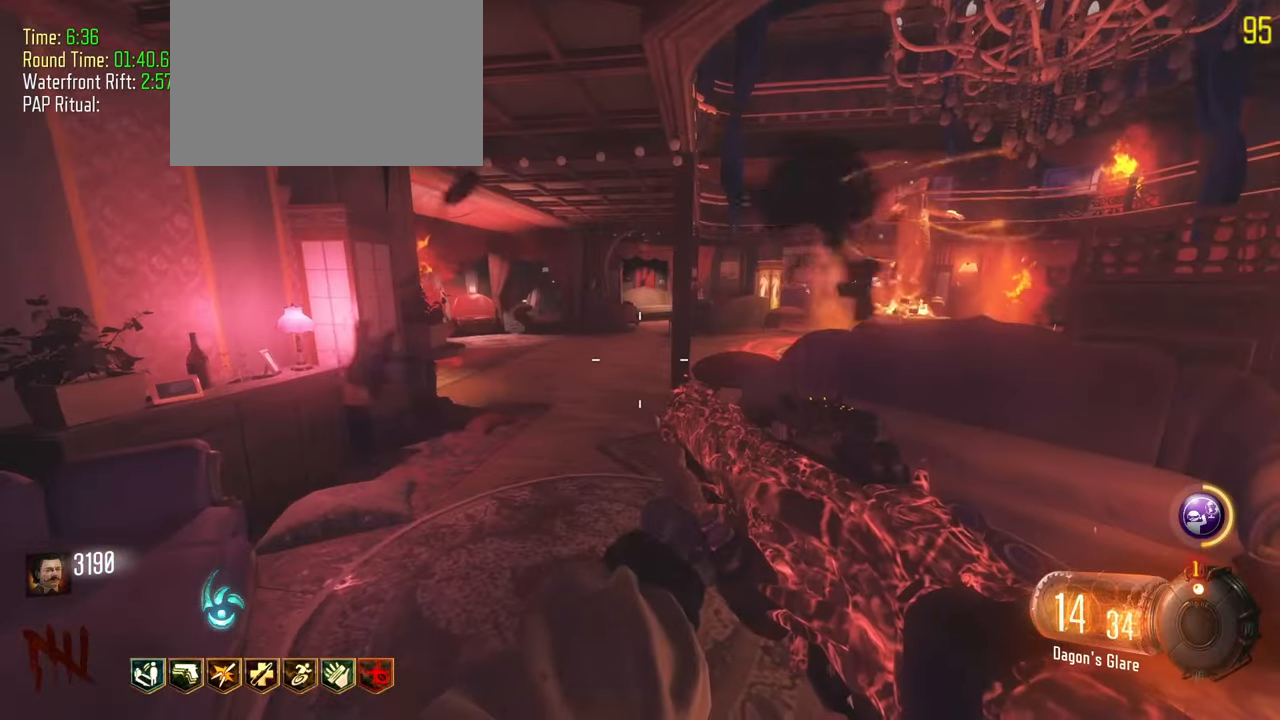
{"keys": ["a"], "events": [[450, "a", "down"]]}
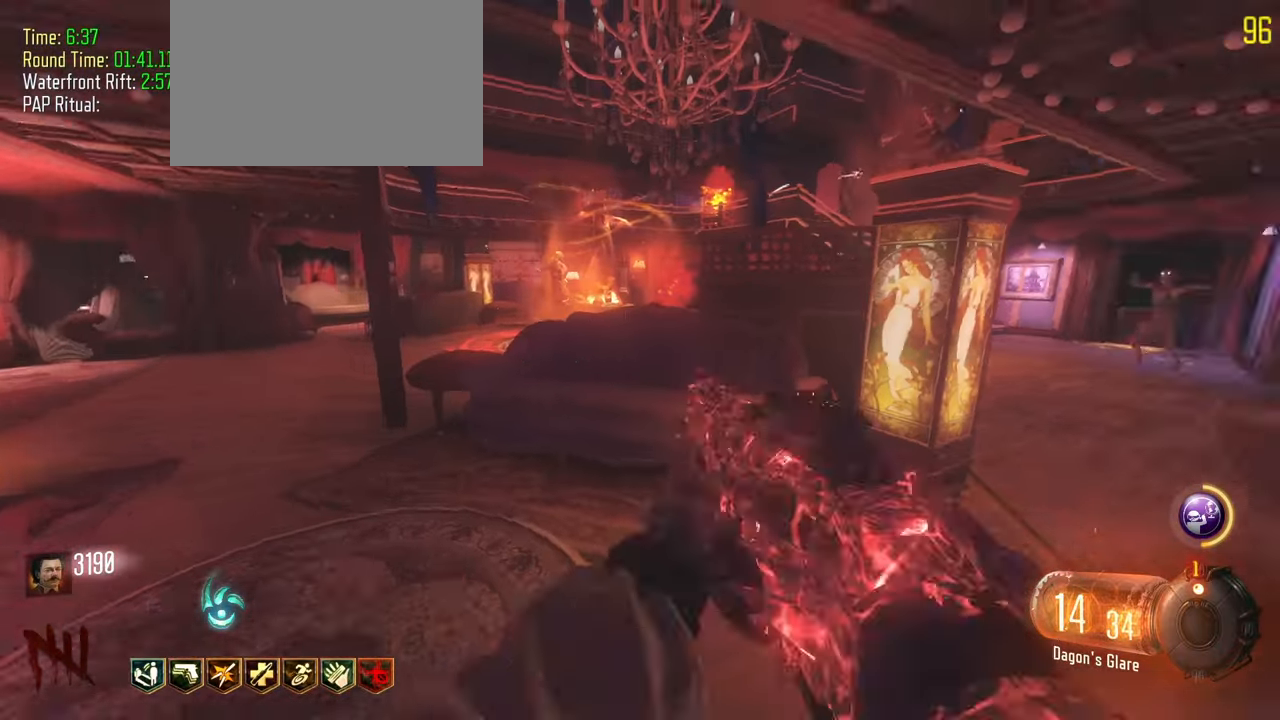
{"keys": ["d"], "events": [[183, "a", "up"], [417, "d", "down"]]}
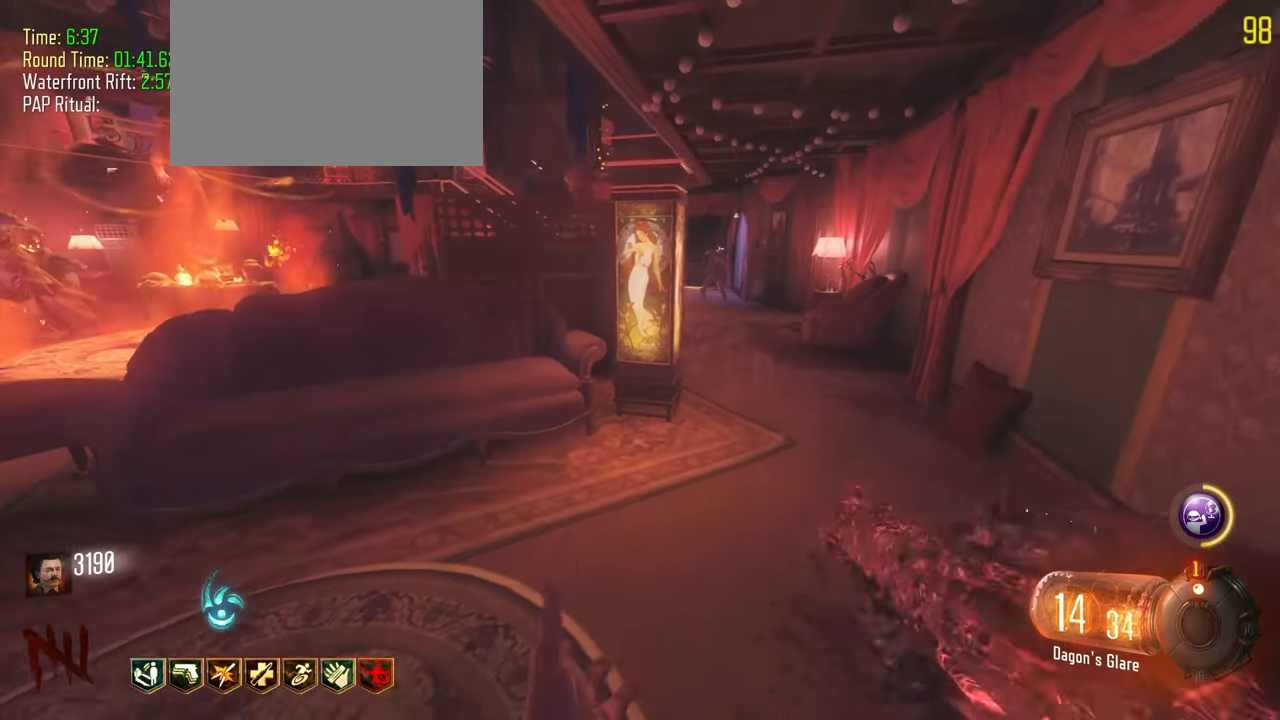
{"keys": [], "events": [[17, "d", "up"]]}